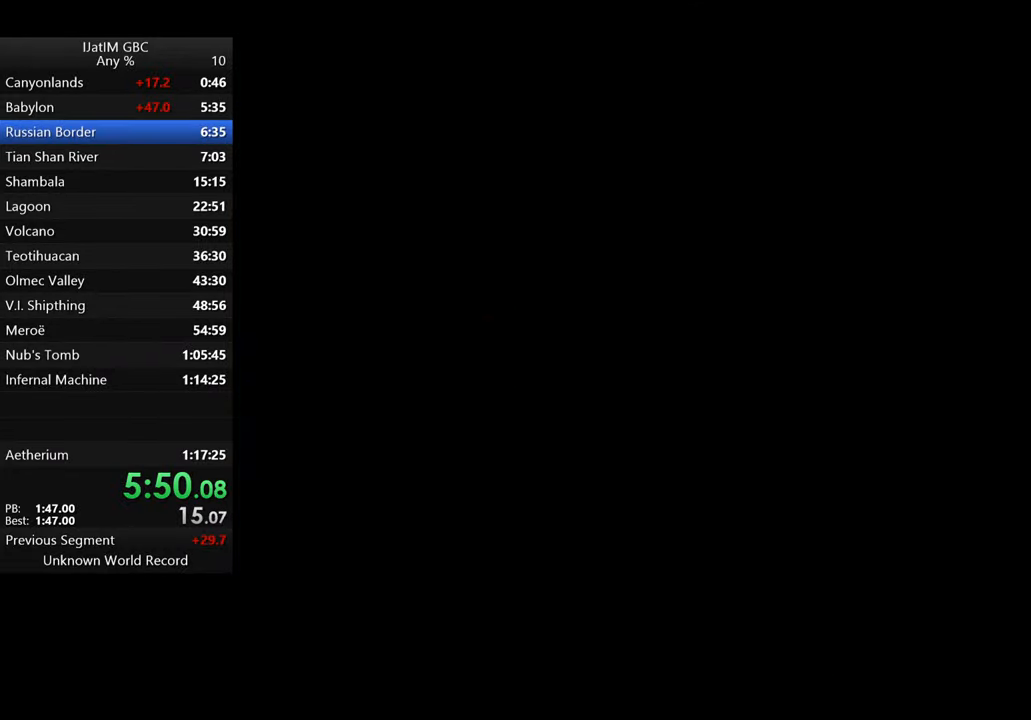
Gameplay with a controller (Xbox layout); each line is a JSON object with the inputs held at the frame after it. "events" lists button and stick changes between this image and that frame as [ms after this image, input, new state], when the widget could be followed in between. Not read: R3.
{"buttons": ["A"], "left_stick": "center", "right_stick": "center"}
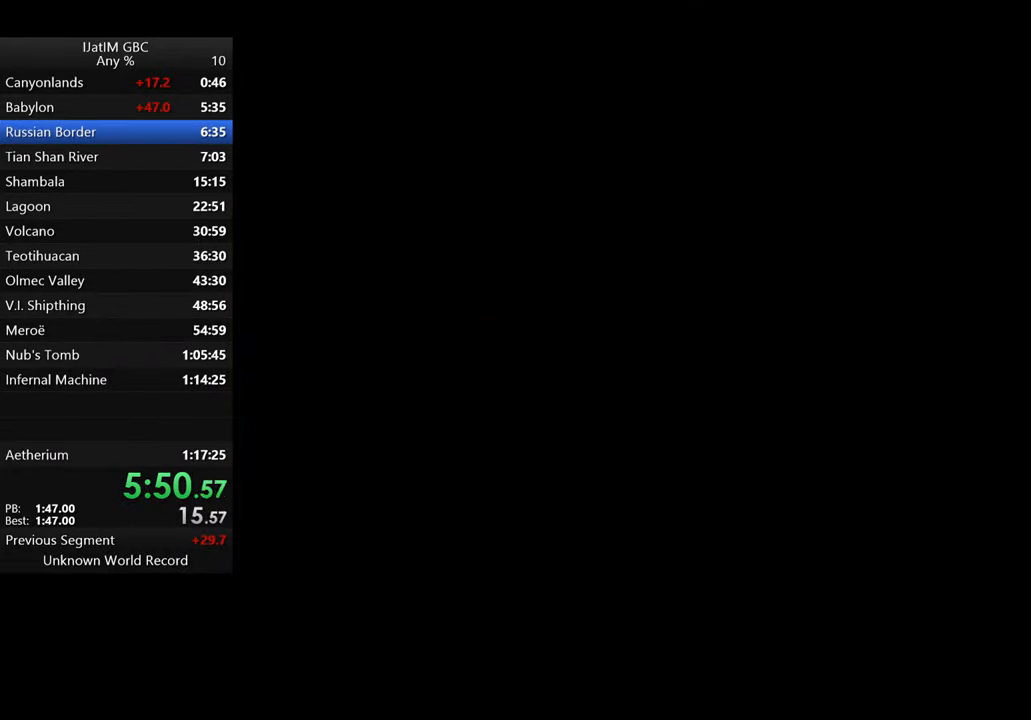
{"buttons": [], "left_stick": "center", "right_stick": "center", "events": [[33, "A", "up"], [100, "A", "down"], [167, "A", "up"], [234, "A", "down"], [334, "A", "up"], [400, "A", "down"], [500, "A", "up"]]}
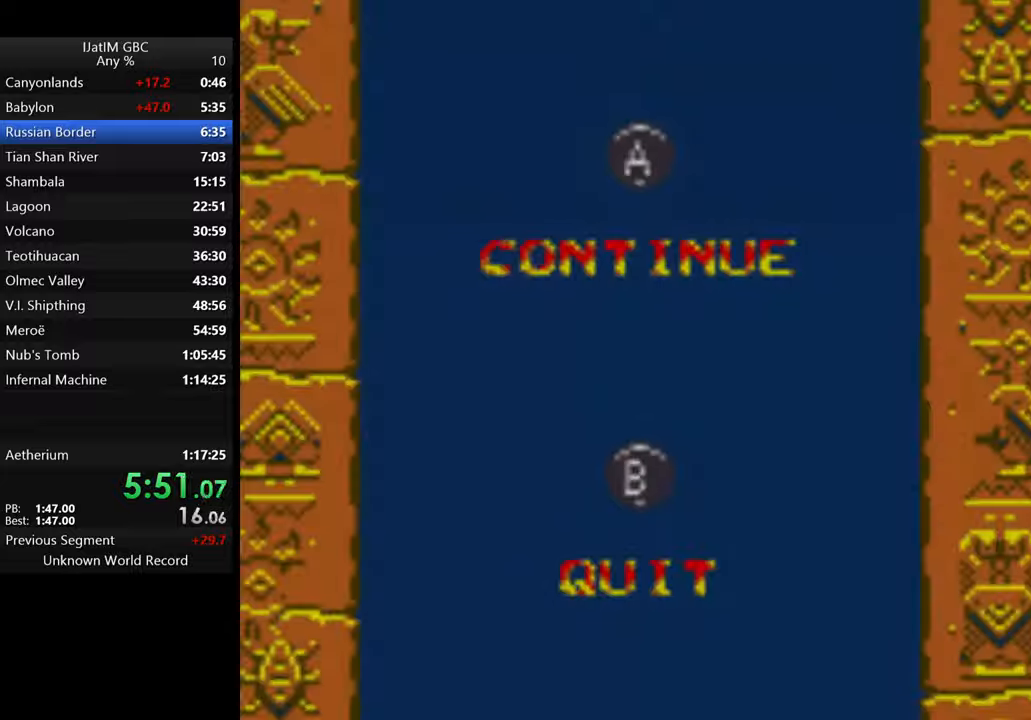
{"buttons": [], "left_stick": "center", "right_stick": "center", "events": [[67, "A", "down"], [134, "A", "up"], [234, "A", "down"], [300, "A", "up"], [400, "A", "down"], [467, "A", "up"]]}
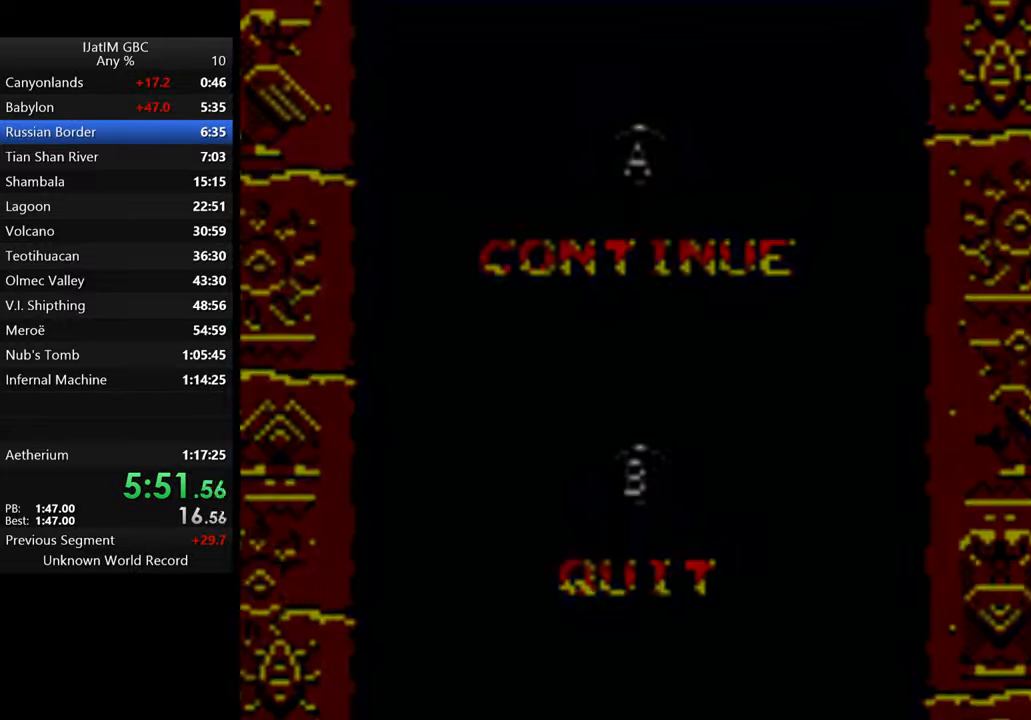
{"buttons": [], "left_stick": "center", "right_stick": "center", "events": [[34, "A", "down"], [134, "A", "up"], [200, "A", "down"], [267, "A", "up"], [334, "A", "down"], [400, "A", "up"]]}
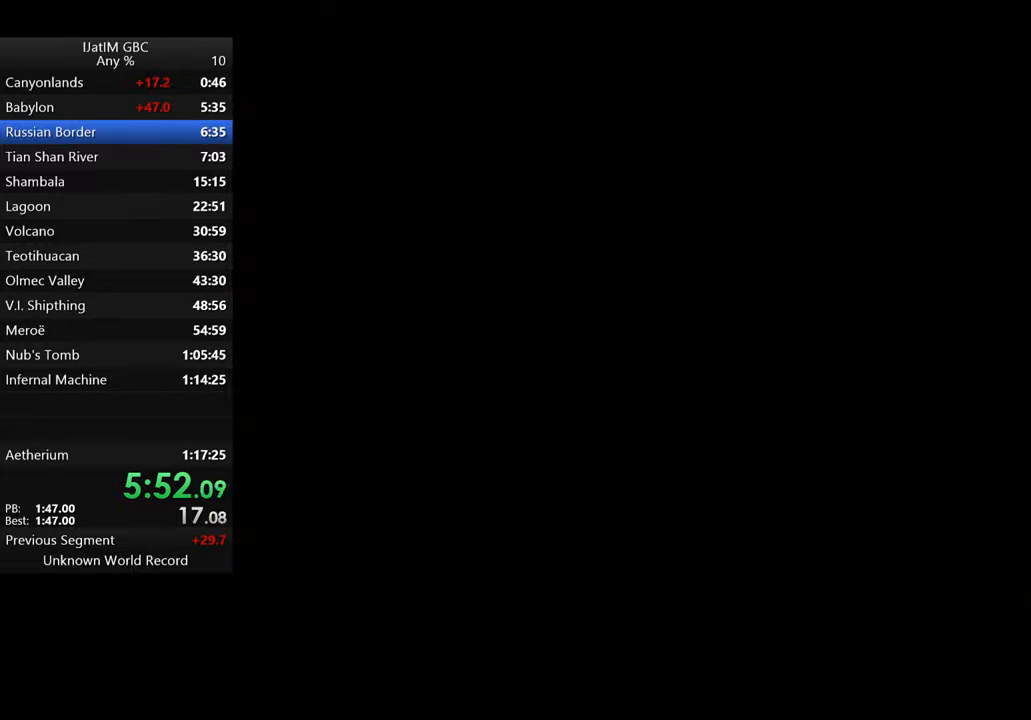
{"buttons": ["START"], "left_stick": "center", "right_stick": "center", "events": [[34, "START", "down"], [167, "START", "up"], [234, "START", "down"], [367, "START", "up"], [400, "START", "down"]]}
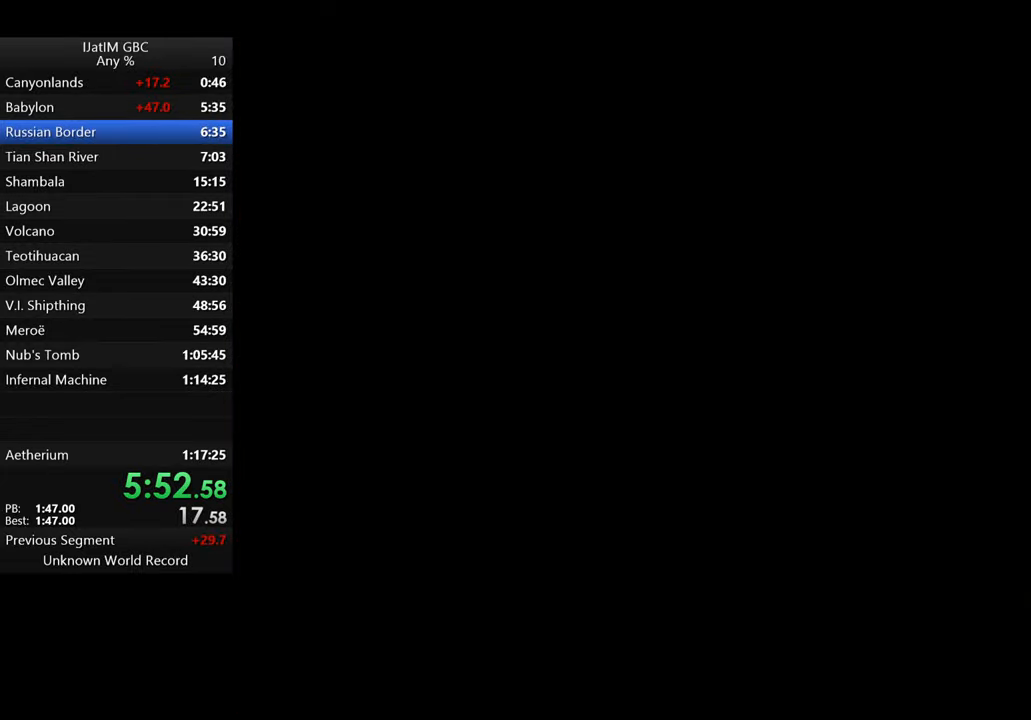
{"buttons": ["START"], "left_stick": "center", "right_stick": "center", "events": [[200, "START", "up"], [267, "START", "down"], [367, "START", "up"], [467, "START", "down"]]}
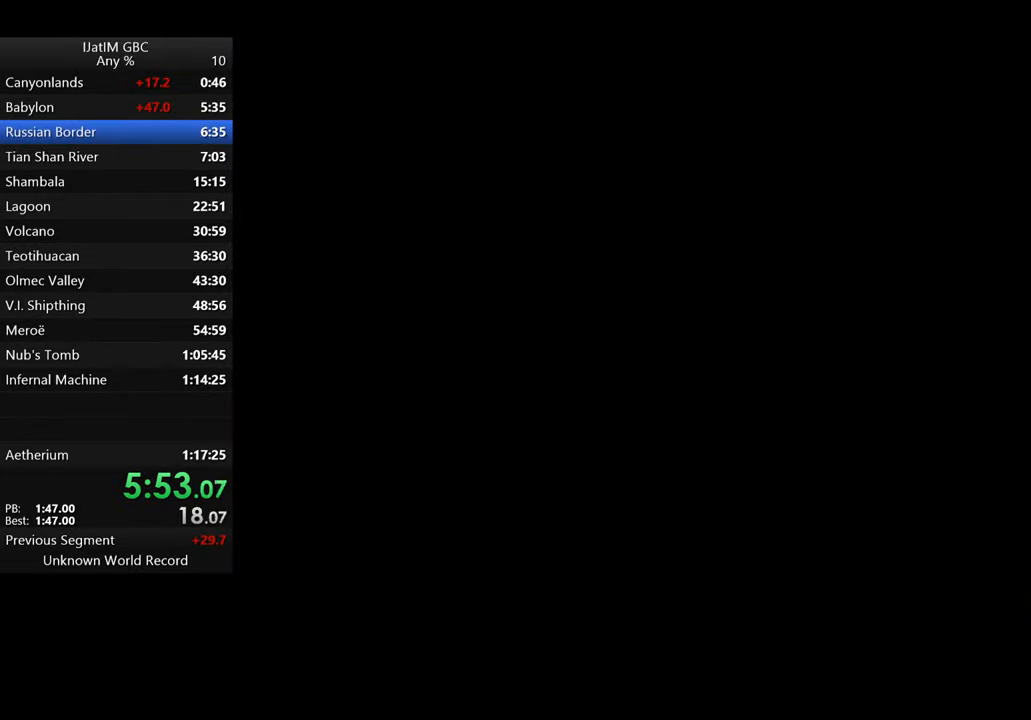
{"buttons": ["START"], "left_stick": "center", "right_stick": "center", "events": [[34, "START", "up"], [100, "START", "down"], [200, "START", "up"], [300, "START", "down"], [400, "START", "up"], [500, "START", "down"]]}
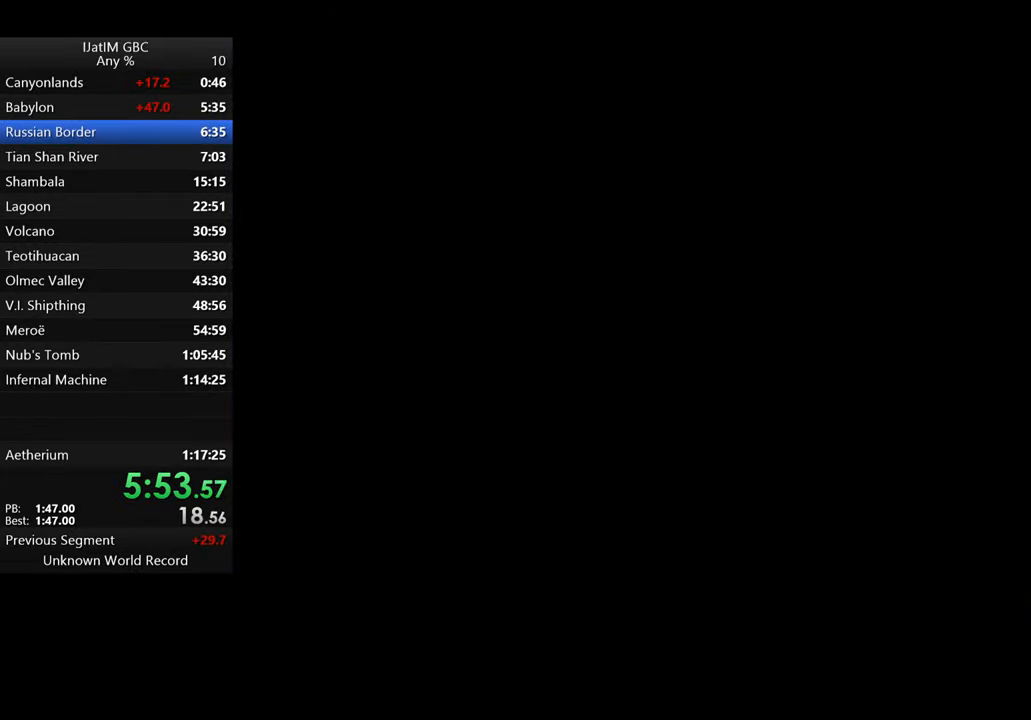
{"buttons": [], "left_stick": "center", "right_stick": "center", "events": [[100, "START", "up"], [200, "START", "down"], [300, "START", "up"], [400, "START", "down"], [467, "START", "up"]]}
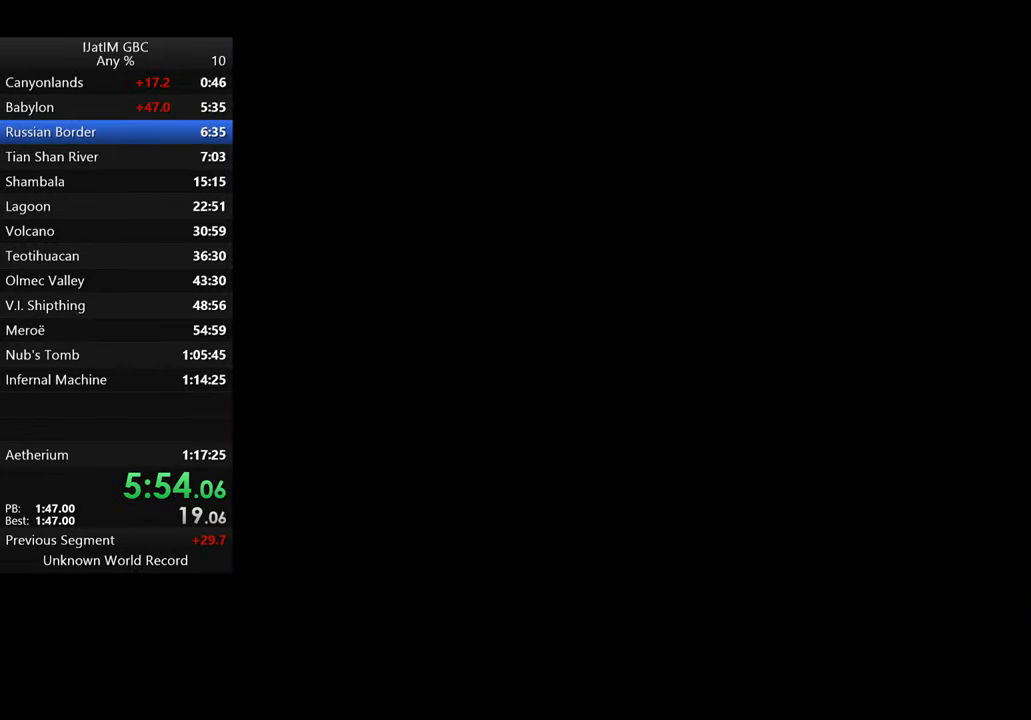
{"buttons": ["START"], "left_stick": "center", "right_stick": "center", "events": [[67, "START", "down"], [167, "START", "up"], [267, "START", "down"], [367, "START", "up"], [467, "START", "down"]]}
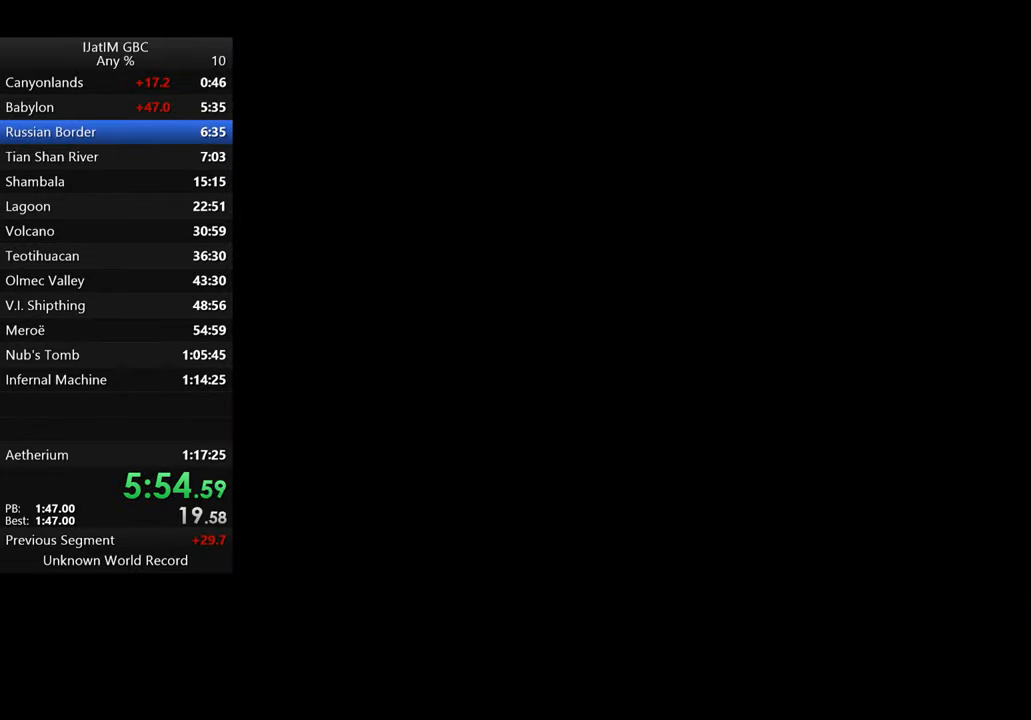
{"buttons": [], "left_stick": "center", "right_stick": "center", "events": [[67, "START", "up"], [167, "START", "down"], [267, "START", "up"], [367, "START", "down"], [434, "START", "up"]]}
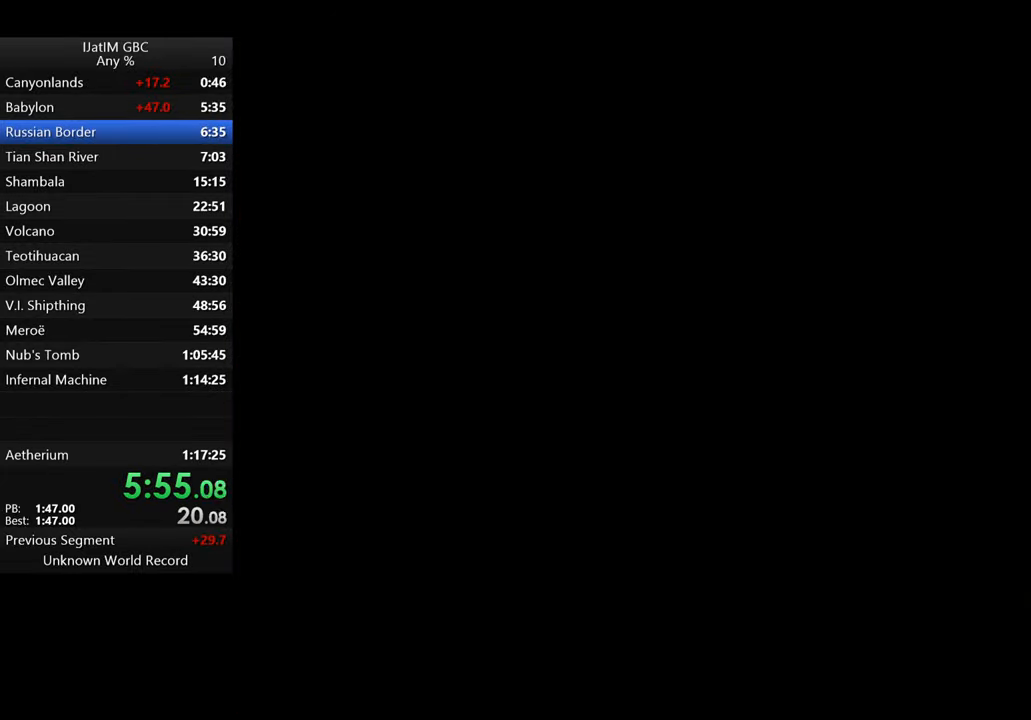
{"buttons": ["START"], "left_stick": "center", "right_stick": "center", "events": [[34, "START", "down"], [134, "START", "up"], [234, "START", "down"], [334, "START", "up"], [434, "START", "down"]]}
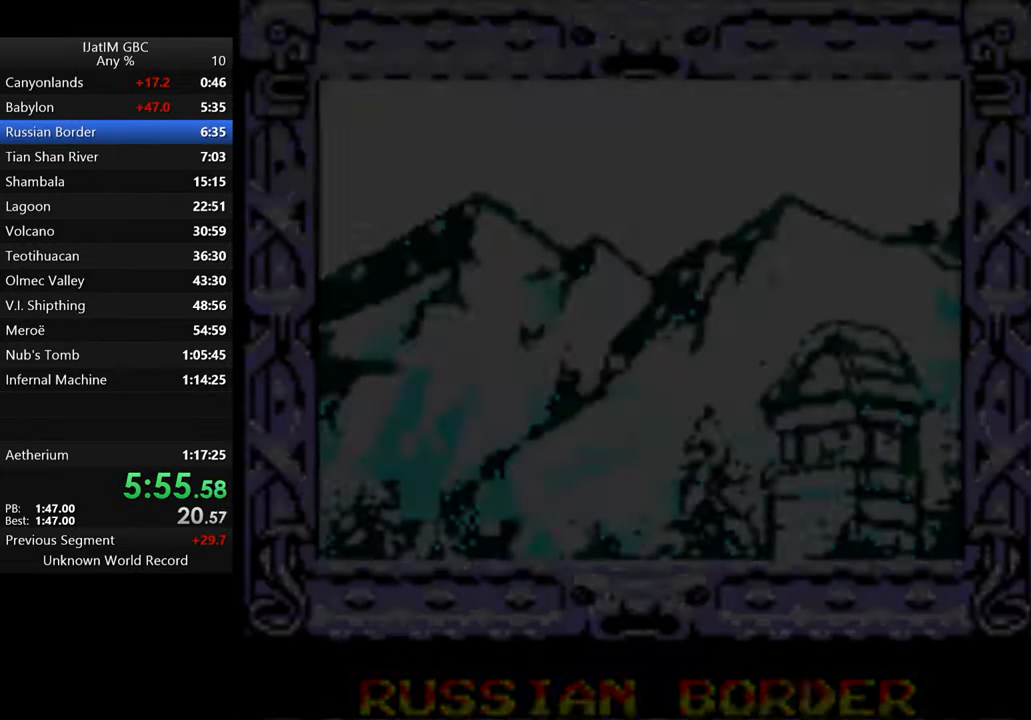
{"buttons": ["START"], "left_stick": "center", "right_stick": "center", "events": [[34, "START", "up"], [134, "START", "down"], [234, "START", "up"], [334, "START", "down"], [400, "START", "up"], [500, "START", "down"]]}
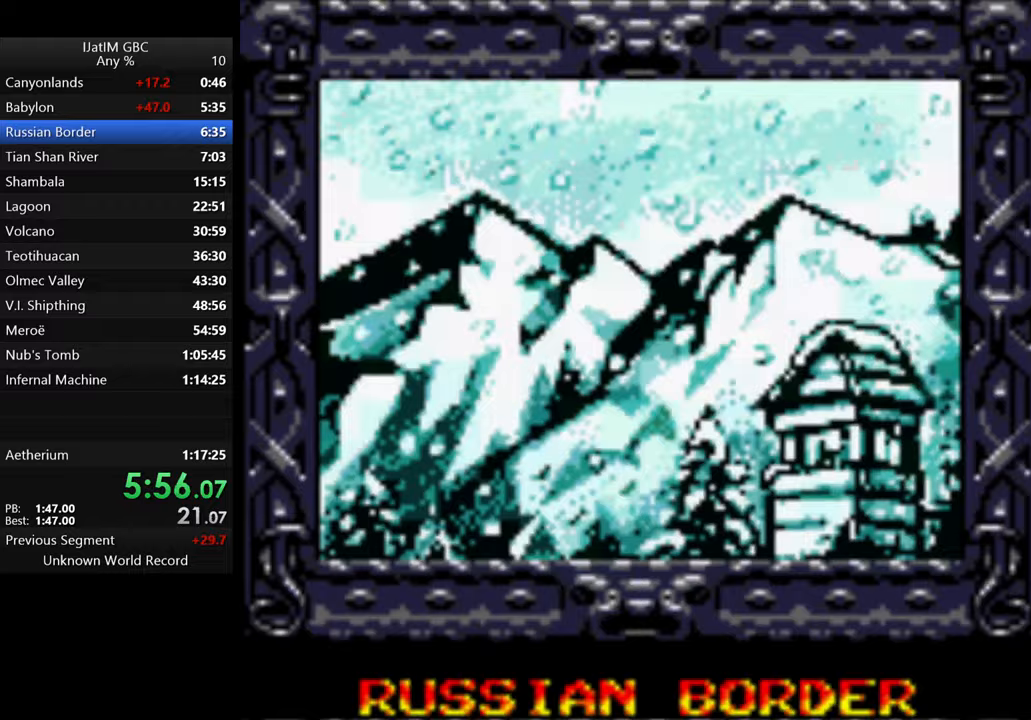
{"buttons": [], "left_stick": "center", "right_stick": "center", "events": [[100, "START", "up"], [167, "START", "down"], [233, "START", "up"], [367, "START", "down"], [433, "START", "up"]]}
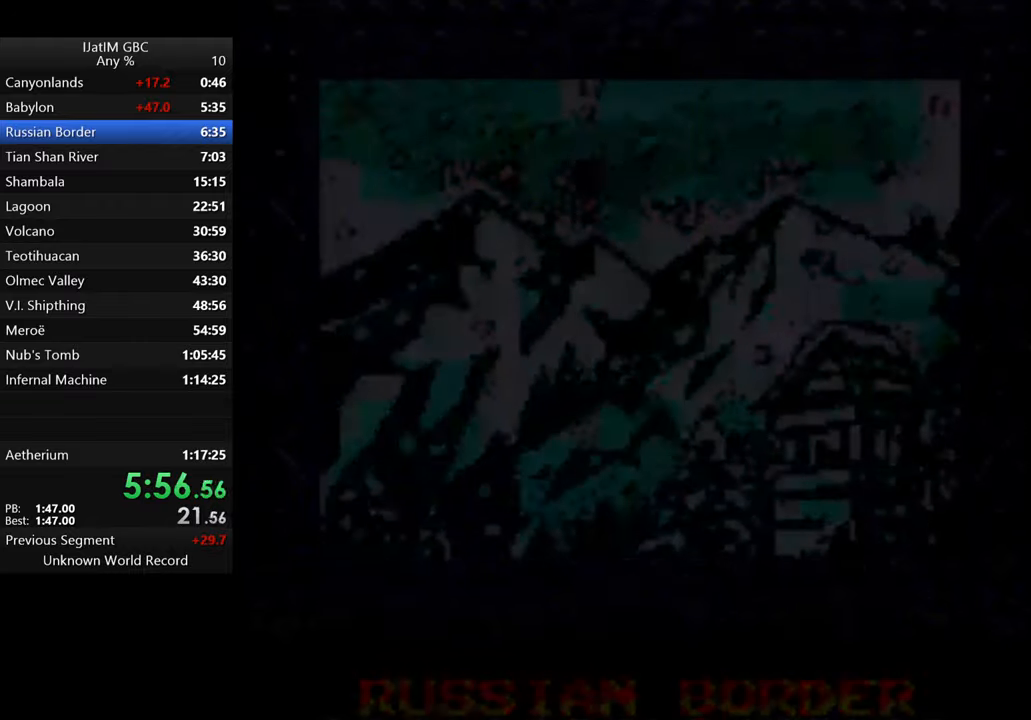
{"buttons": [], "left_stick": "right", "right_stick": "center", "events": [[233, "left_stick", "right"]]}
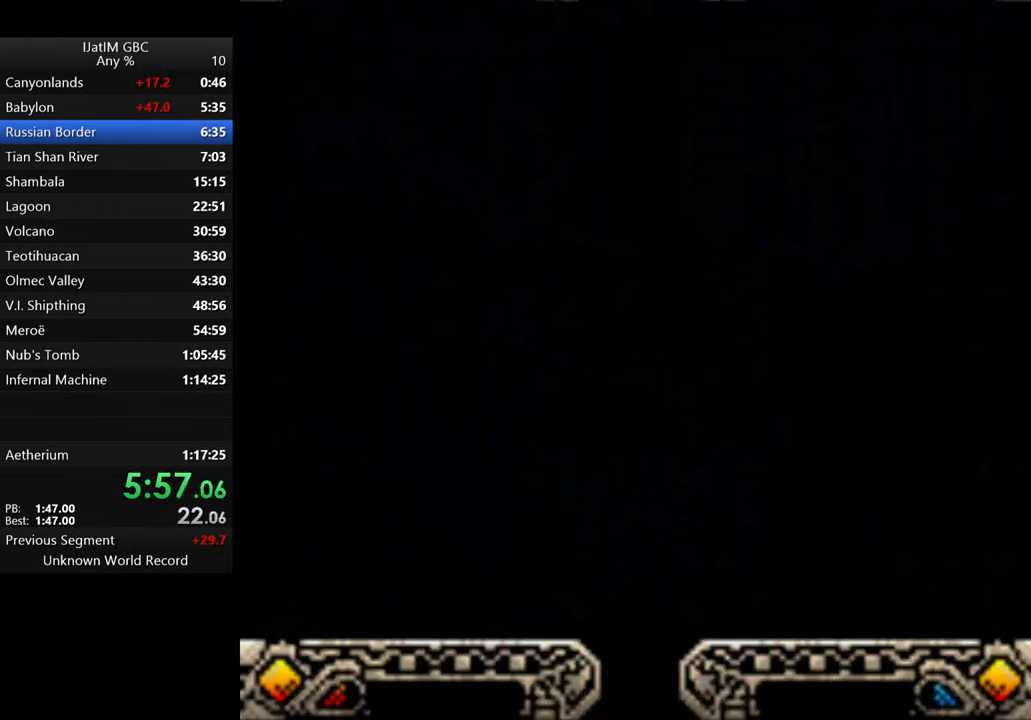
{"buttons": [], "left_stick": "right", "right_stick": "center", "events": []}
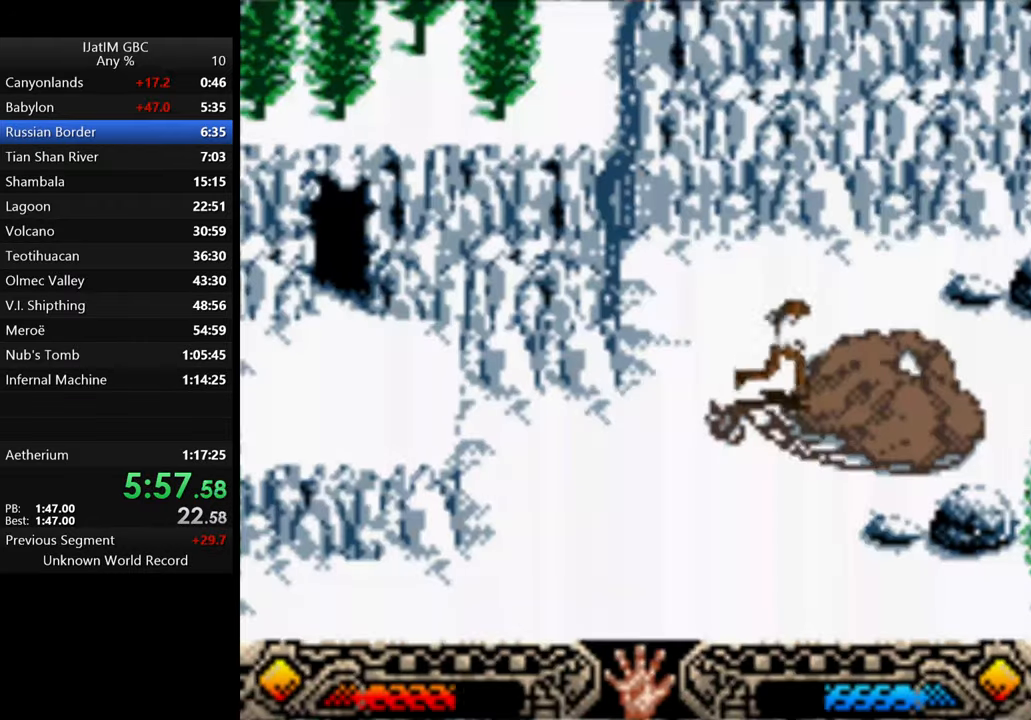
{"buttons": [], "left_stick": "right", "right_stick": "center", "events": []}
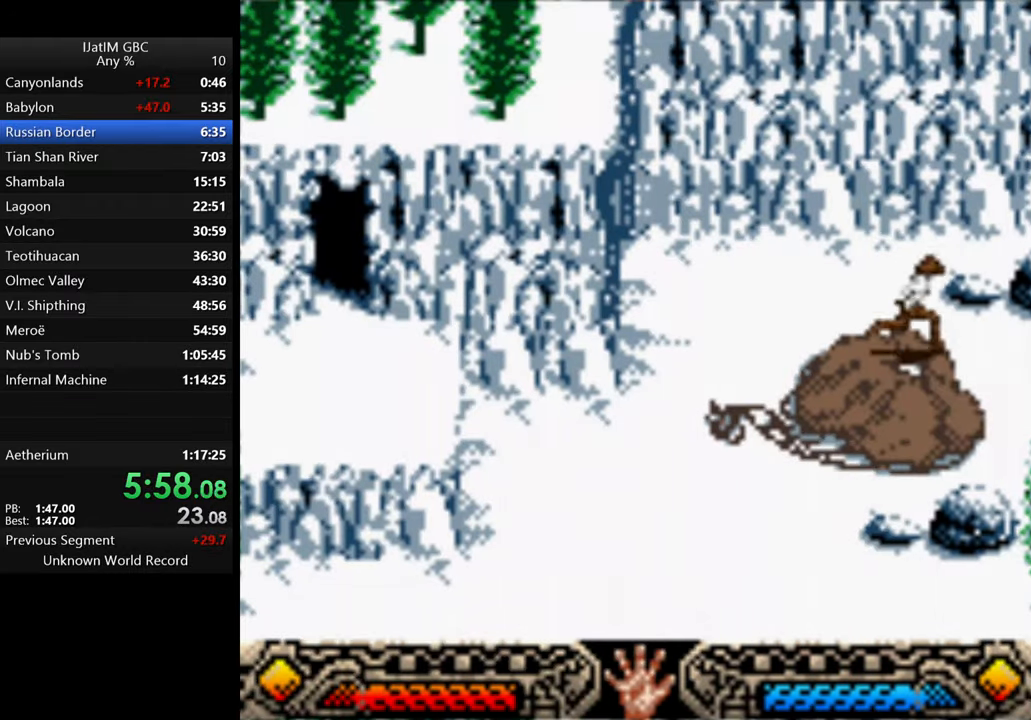
{"buttons": [], "left_stick": "right", "right_stick": "center", "events": []}
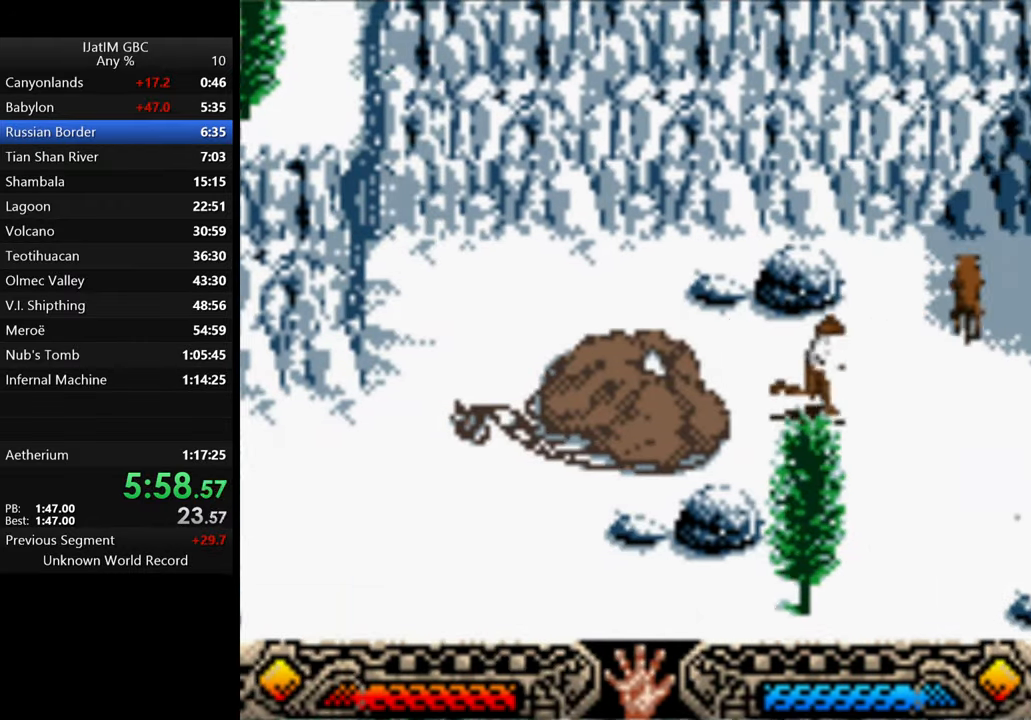
{"buttons": [], "left_stick": "right", "right_stick": "center", "events": []}
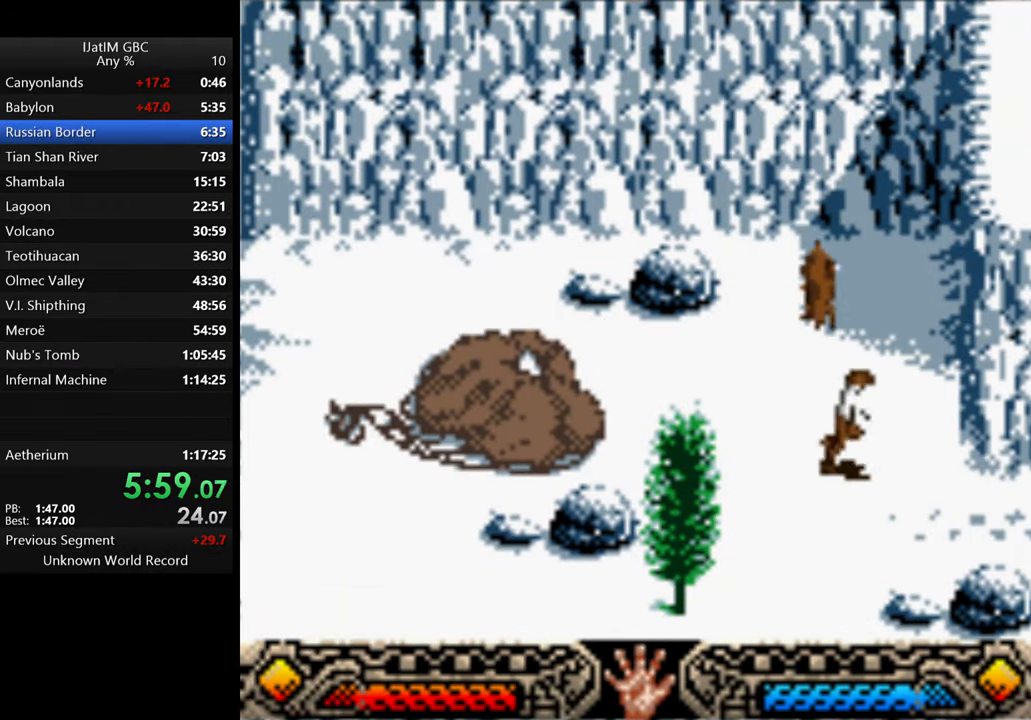
{"buttons": [], "left_stick": "right", "right_stick": "center", "events": []}
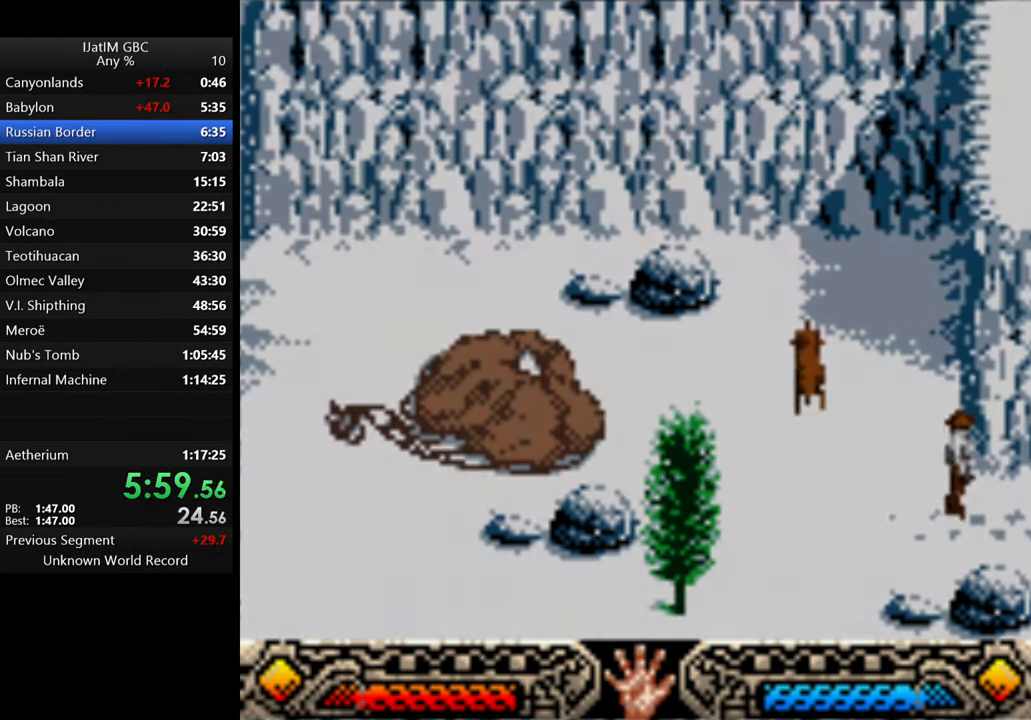
{"buttons": [], "left_stick": "right", "right_stick": "center", "events": [[167, "left_stick", "center"], [400, "left_stick", "right"]]}
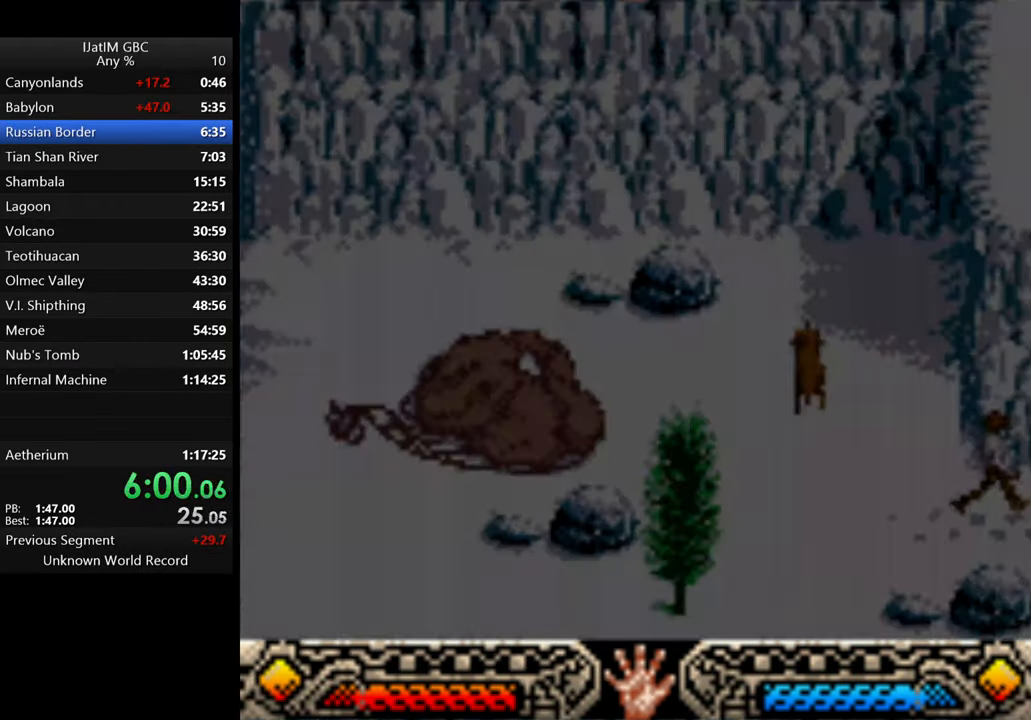
{"buttons": [], "left_stick": "right", "right_stick": "center", "events": []}
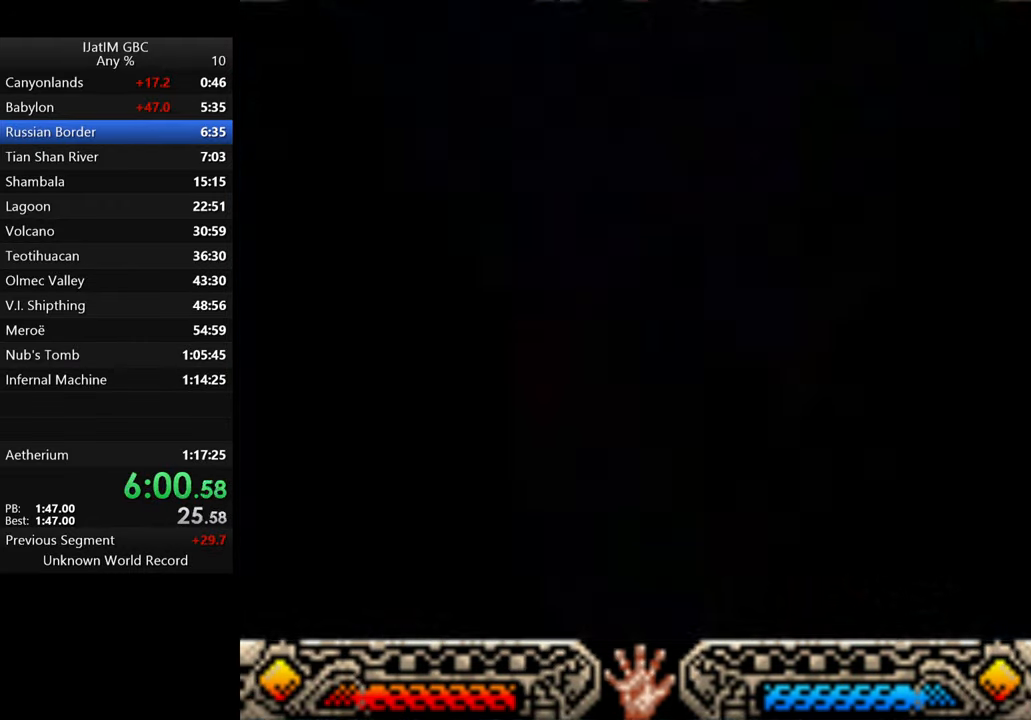
{"buttons": [], "left_stick": "right", "right_stick": "center", "events": []}
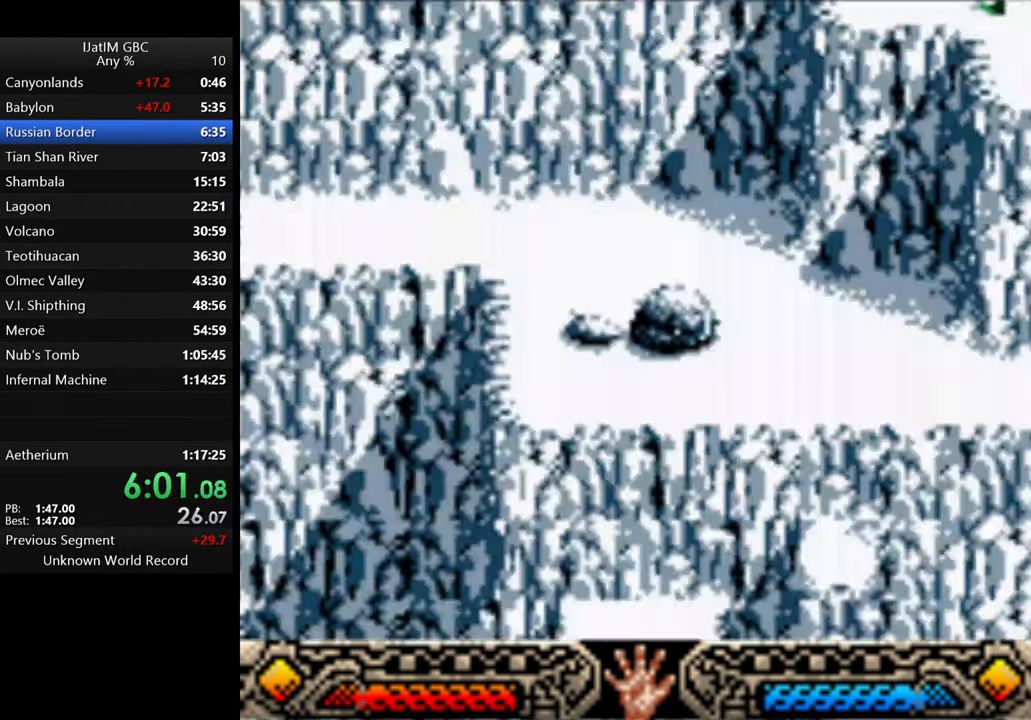
{"buttons": [], "left_stick": "right", "right_stick": "center", "events": []}
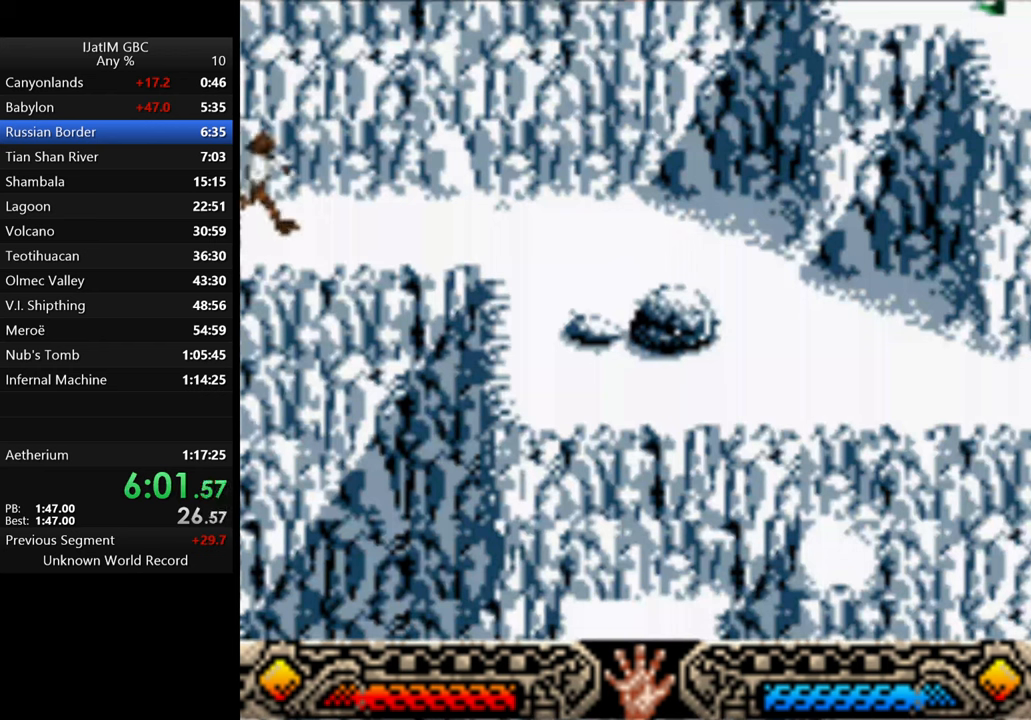
{"buttons": [], "left_stick": "right", "right_stick": "center", "events": []}
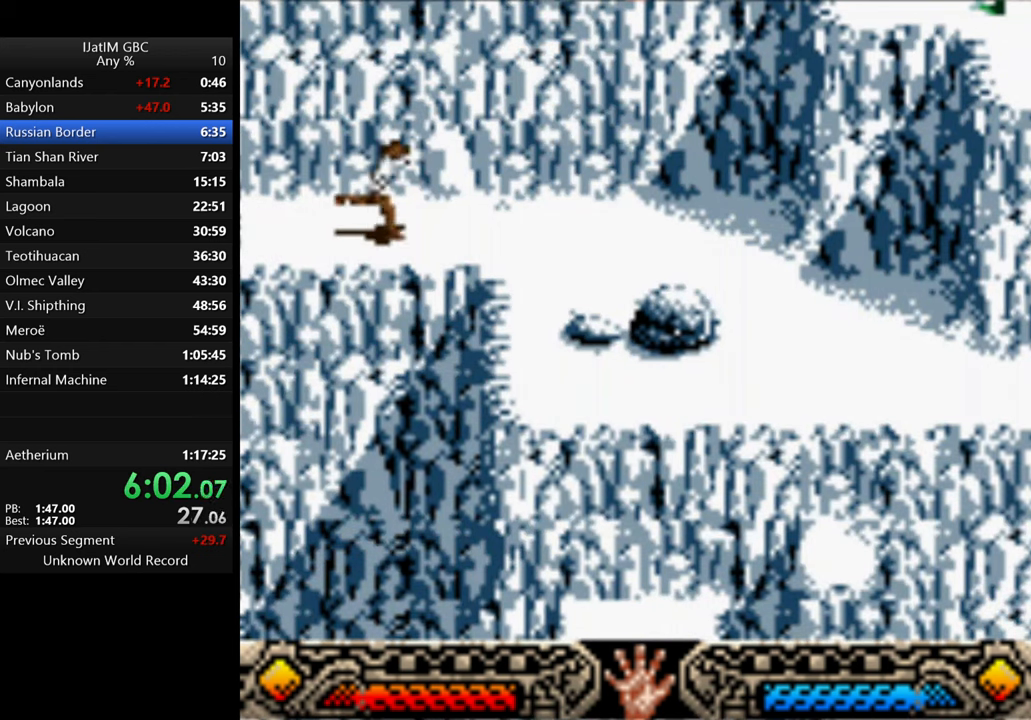
{"buttons": [], "left_stick": "down-right", "right_stick": "center", "events": [[500, "left_stick", "down-right"]]}
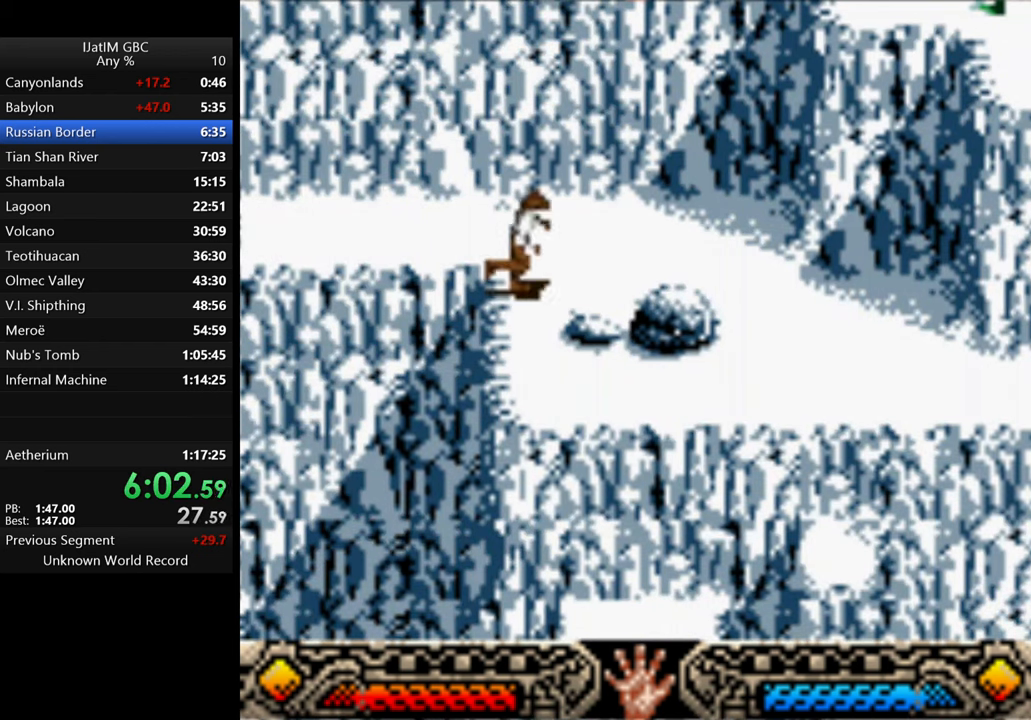
{"buttons": [], "left_stick": "down-right", "right_stick": "center", "events": []}
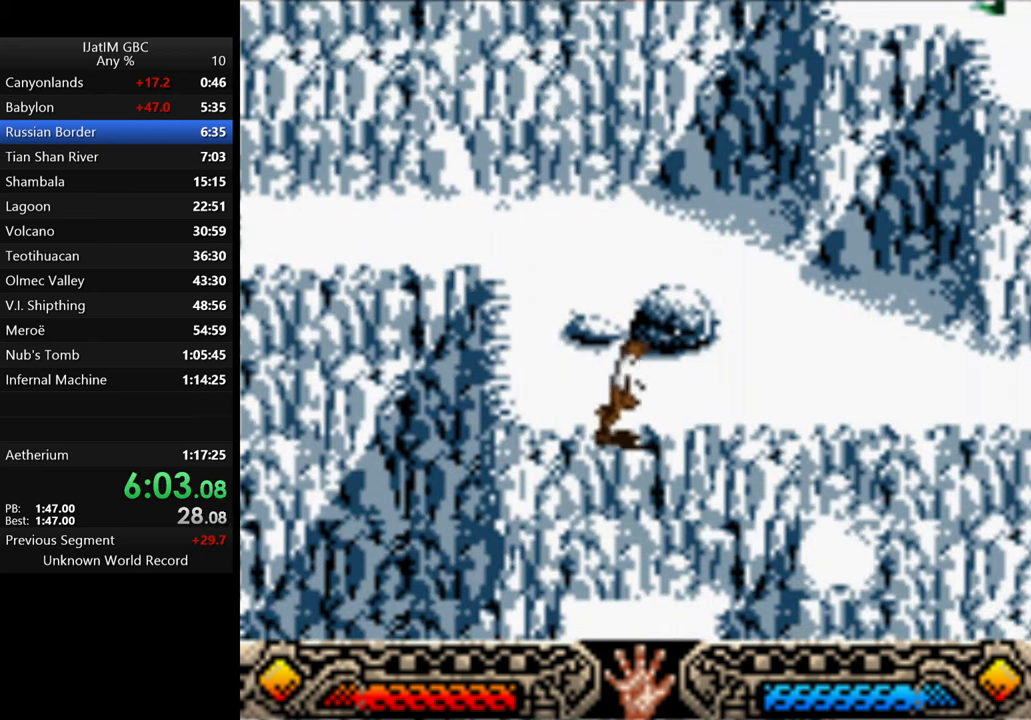
{"buttons": [], "left_stick": "right", "right_stick": "center", "events": [[66, "left_stick", "down-left"], [233, "left_stick", "down-right"], [300, "left_stick", "up-right"], [466, "left_stick", "right"]]}
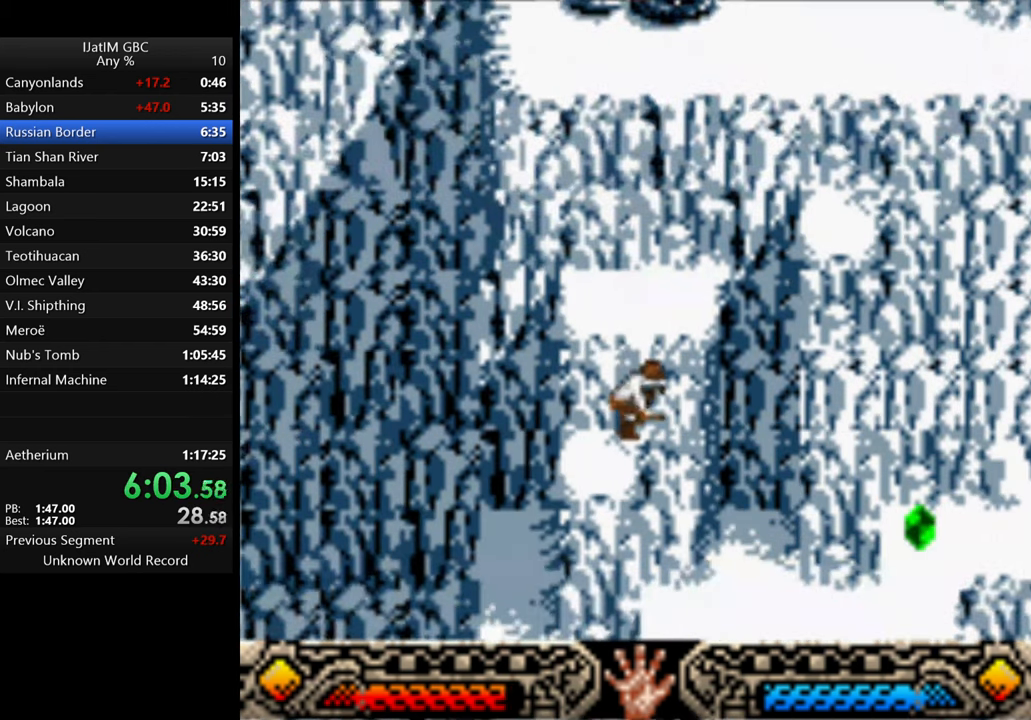
{"buttons": [], "left_stick": "up-right", "right_stick": "center", "events": [[100, "left_stick", "up-right"]]}
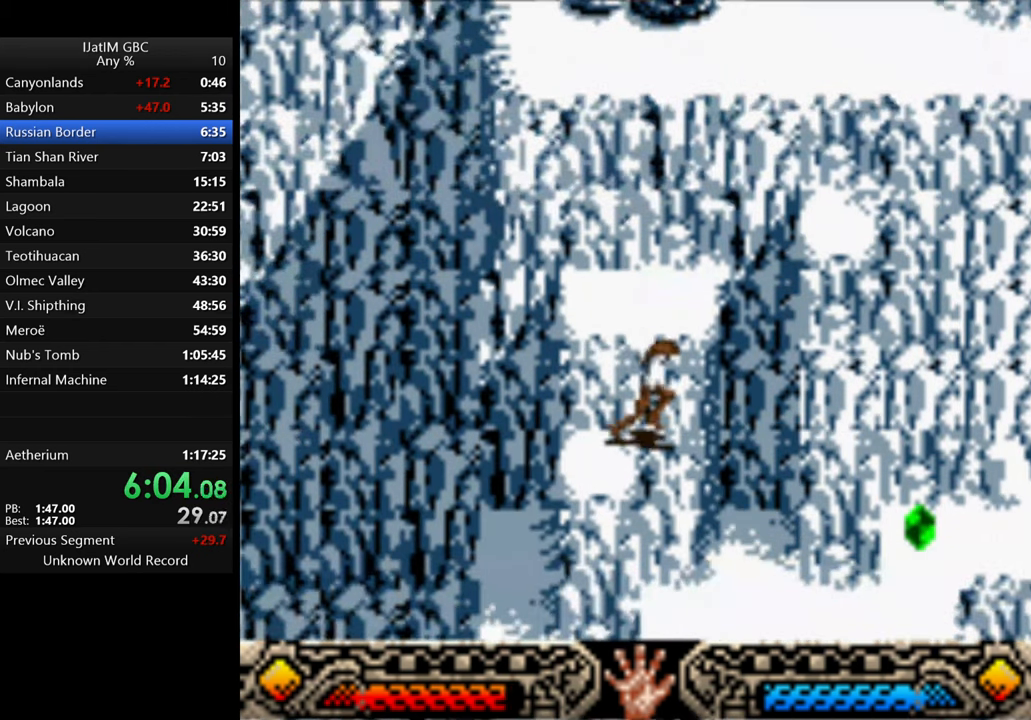
{"buttons": [], "left_stick": "right", "right_stick": "center", "events": [[133, "left_stick", "right"]]}
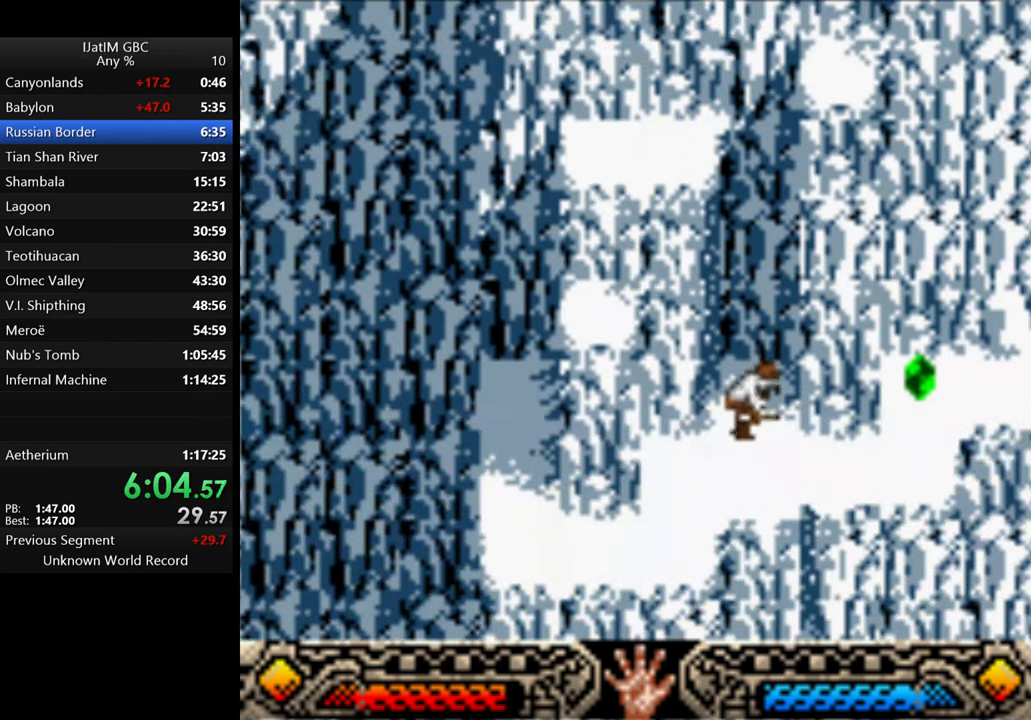
{"buttons": [], "left_stick": "right", "right_stick": "center", "events": []}